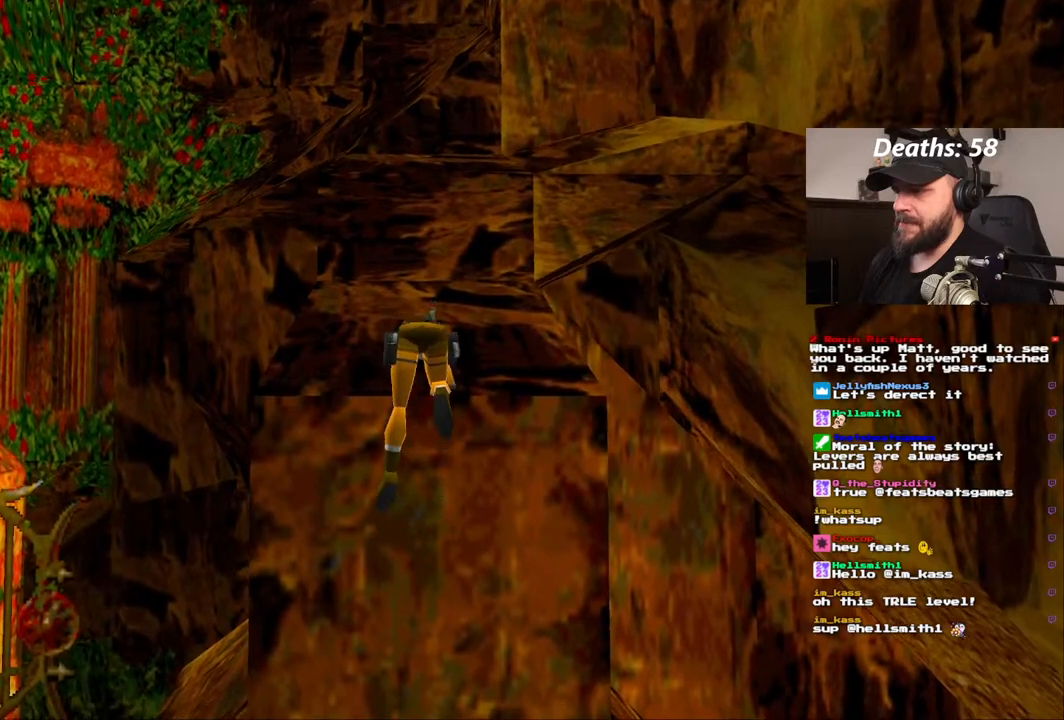
Gameplay with a controller (PlayStation layout); each line is a JSON object with the inputs held at the frame after it. "events" lists button and stick changes between this image and that frame as [ms after this image, input, new state], when the widget could be followed in between. Not read: L1 L3 R1 R3.
{"buttons": [], "left_stick": "center", "right_stick": "center", "events": []}
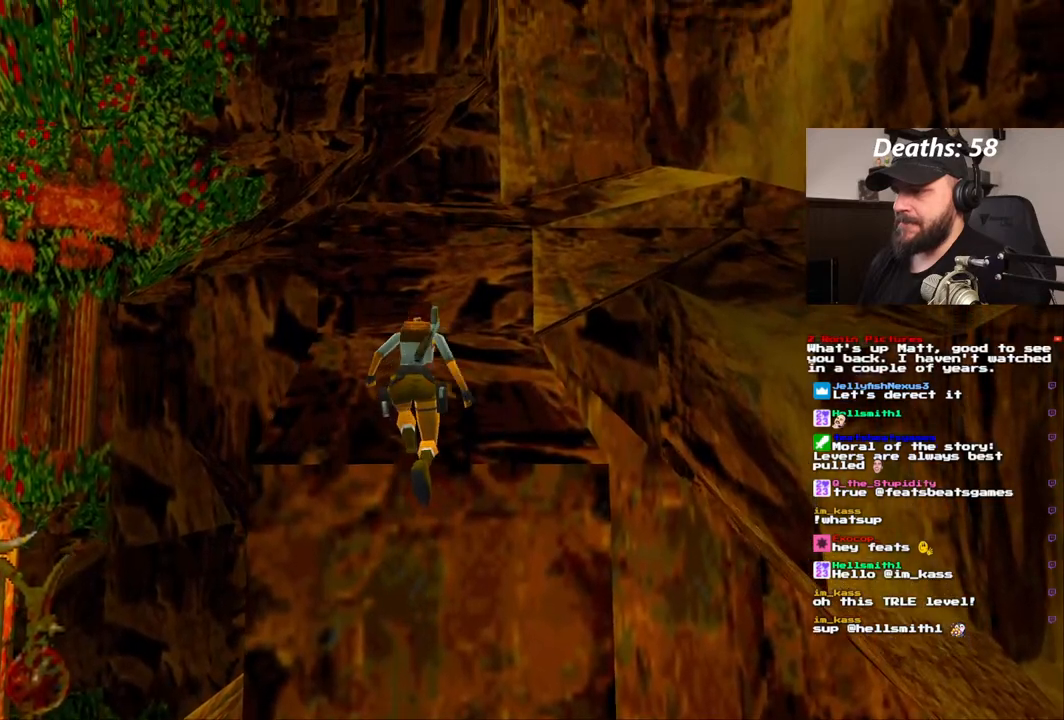
{"buttons": ["DPAD_RIGHT"], "left_stick": "center", "right_stick": "center", "events": [[450, "DPAD_RIGHT", "down"]]}
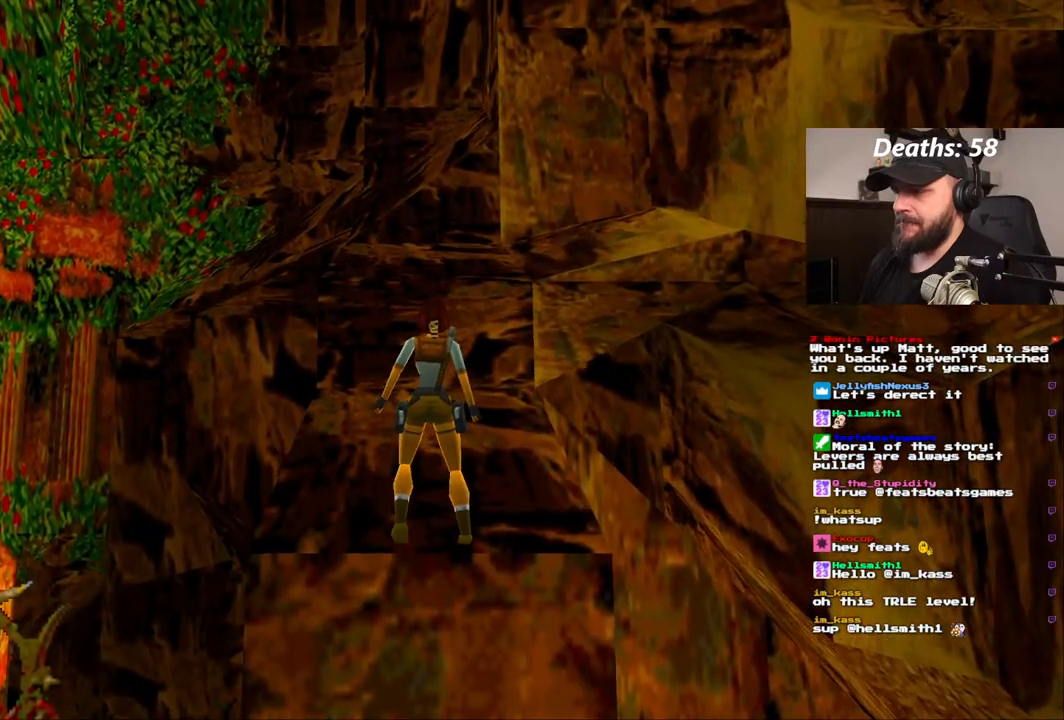
{"buttons": [], "left_stick": "center", "right_stick": "center", "events": [[433, "DPAD_RIGHT", "up"]]}
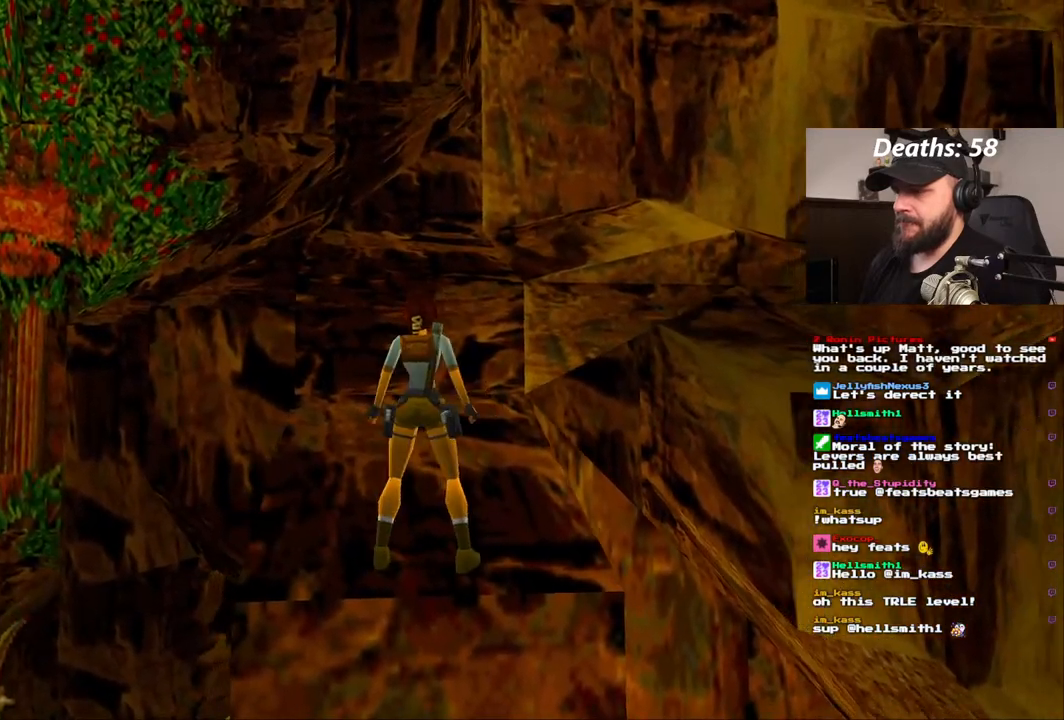
{"buttons": ["SQUARE"], "left_stick": "center", "right_stick": "center"}
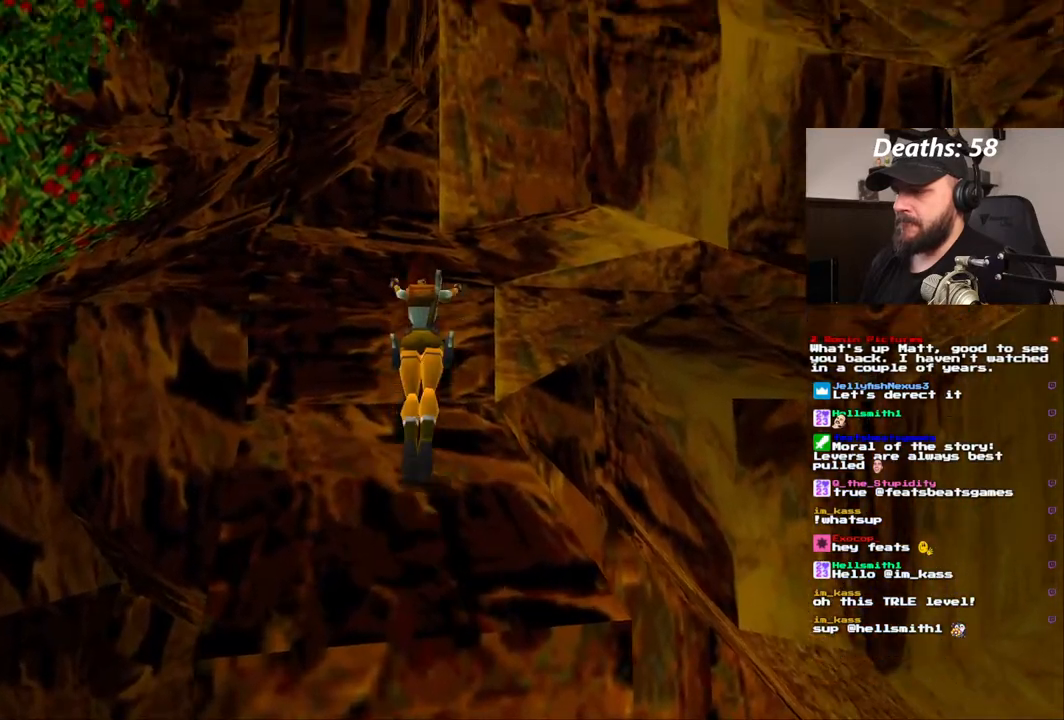
{"buttons": [], "left_stick": "center", "right_stick": "center", "events": [[67, "SQUARE", "up"]]}
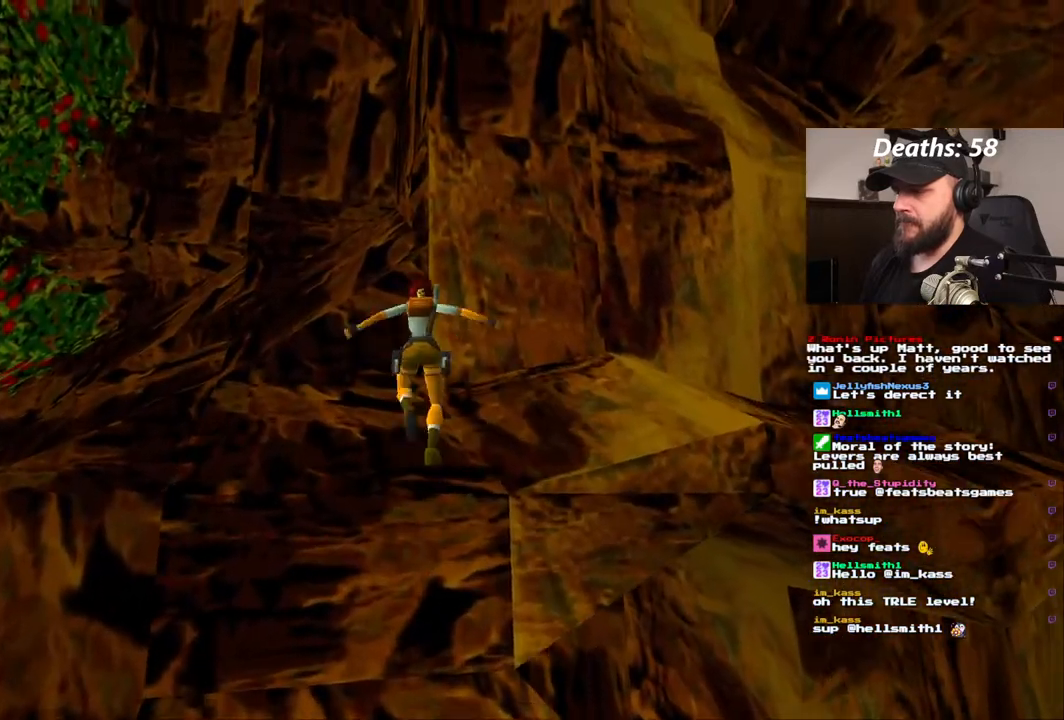
{"buttons": ["DPAD_UP", "DPAD_RIGHT"], "left_stick": "center", "right_stick": "center", "events": [[233, "DPAD_UP", "down"], [267, "DPAD_RIGHT", "down"]]}
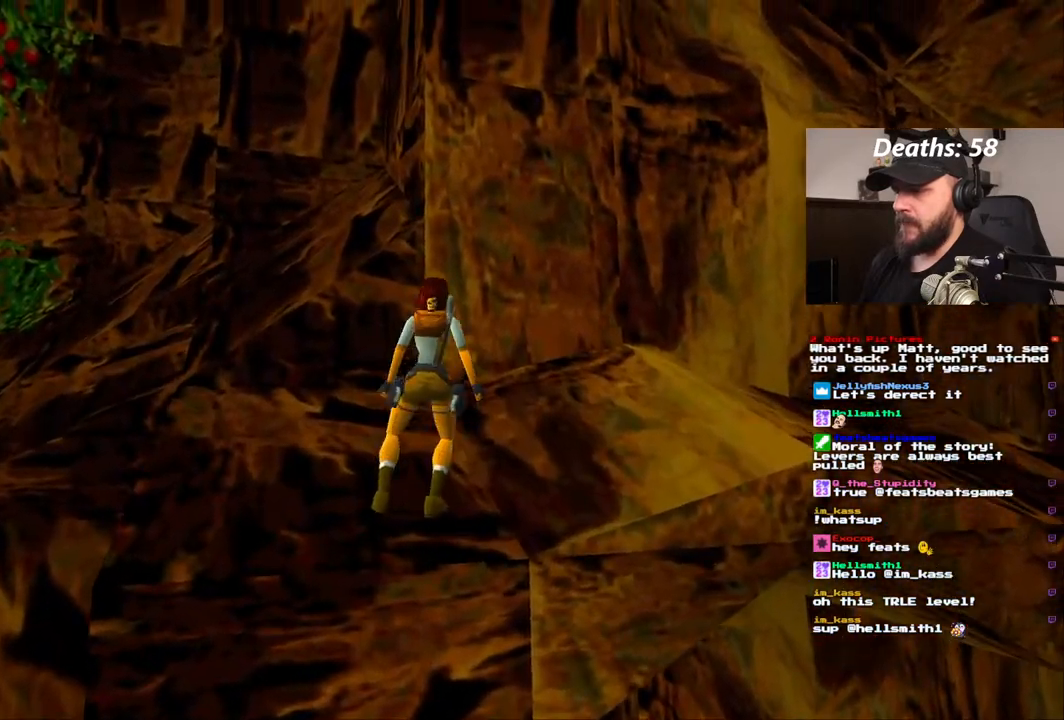
{"buttons": ["DPAD_UP", "DPAD_RIGHT"], "left_stick": "center", "right_stick": "center", "events": []}
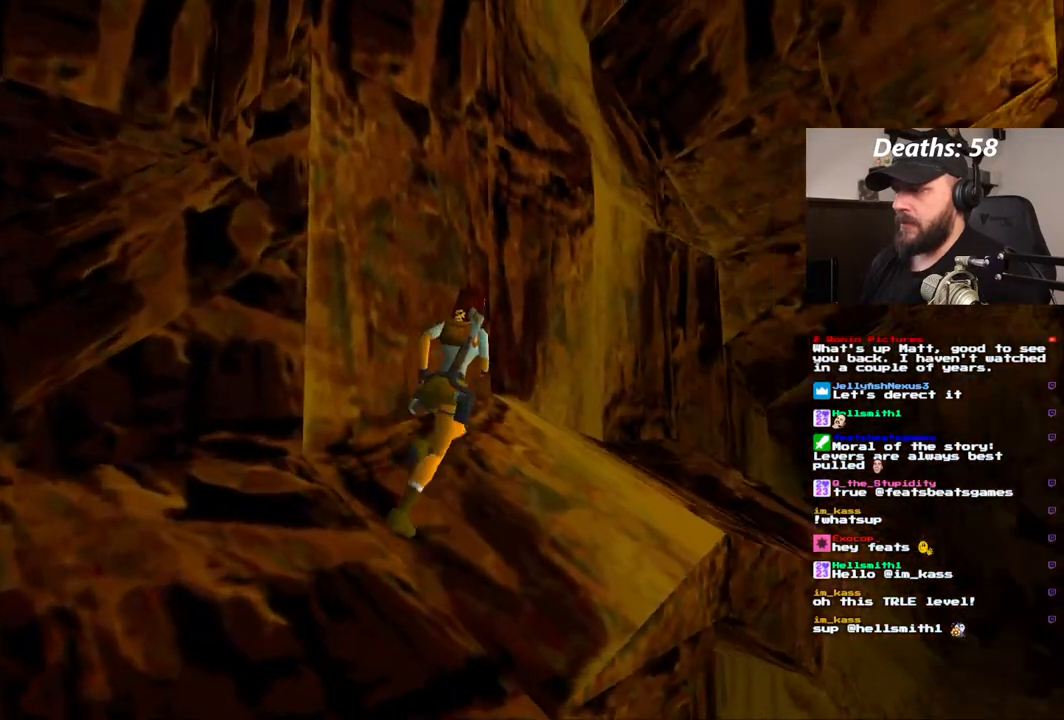
{"buttons": ["DPAD_UP"], "left_stick": "center", "right_stick": "center", "events": [[50, "DPAD_RIGHT", "up"]]}
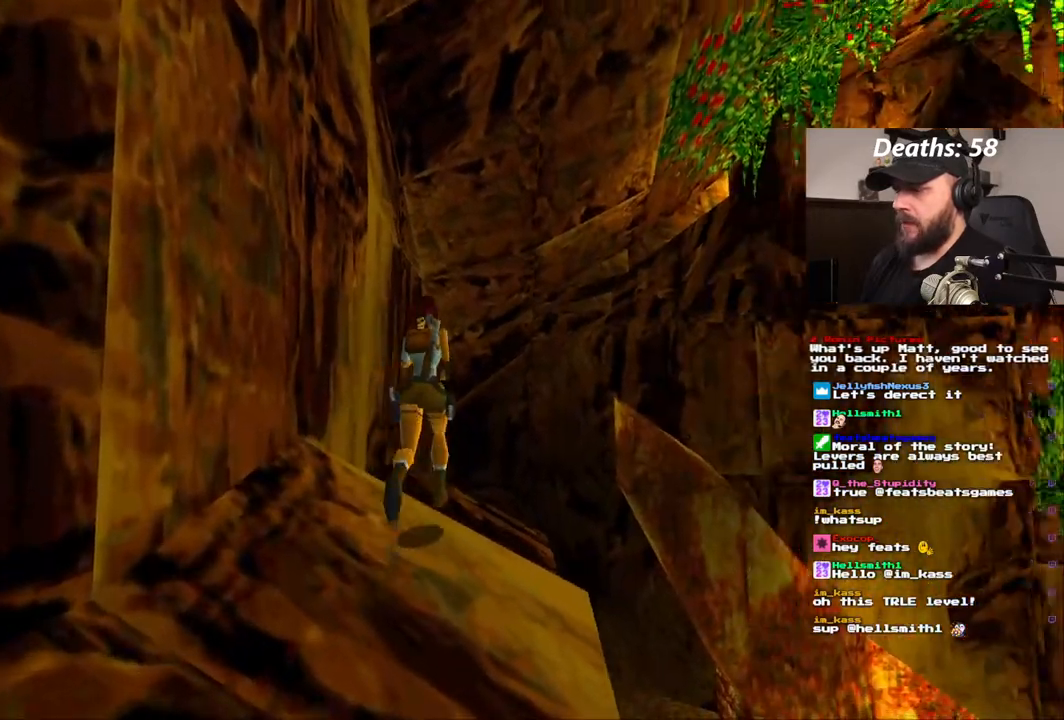
{"buttons": ["DPAD_UP", "DPAD_RIGHT"], "left_stick": "center", "right_stick": "center", "events": [[67, "DPAD_LEFT", "down"], [167, "DPAD_LEFT", "up"], [333, "DPAD_RIGHT", "down"]]}
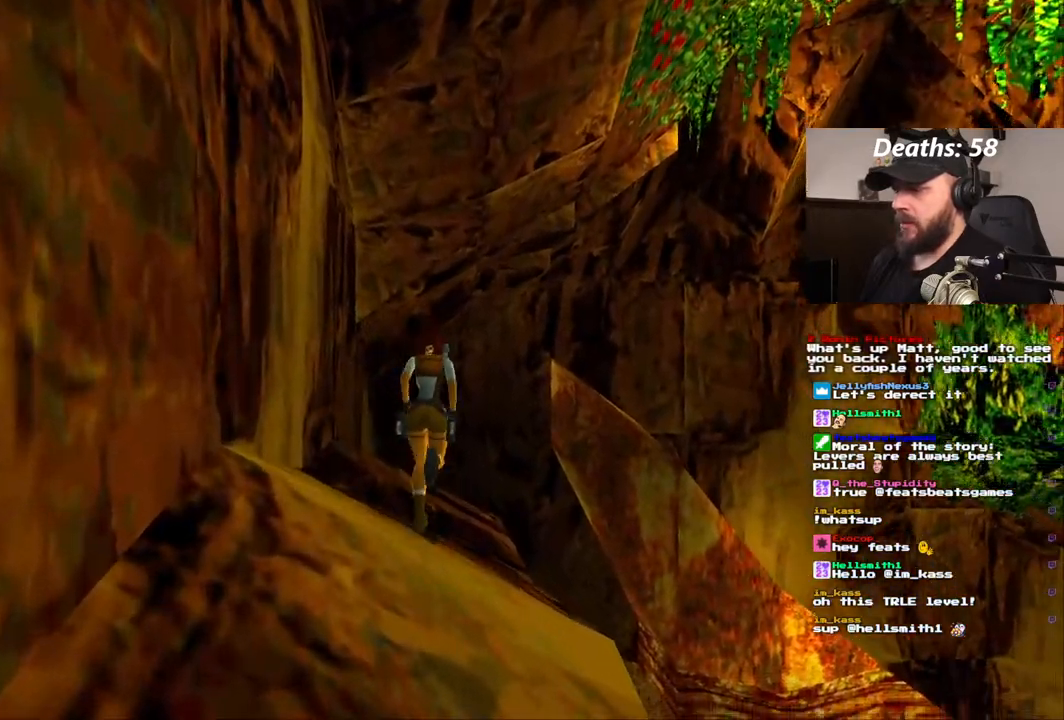
{"buttons": ["DPAD_UP", "DPAD_LEFT"], "left_stick": "center", "right_stick": "center", "events": [[250, "DPAD_RIGHT", "up"], [383, "DPAD_LEFT", "down"]]}
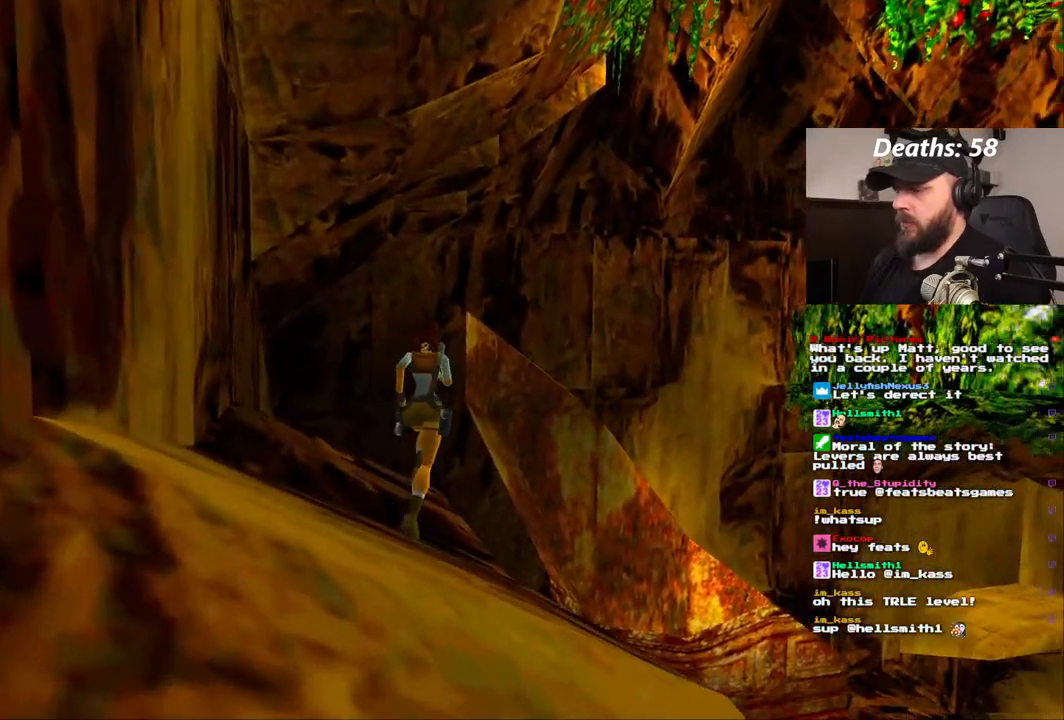
{"buttons": [], "left_stick": "center", "right_stick": "center", "events": [[233, "DPAD_LEFT", "up"], [350, "DPAD_UP", "up"]]}
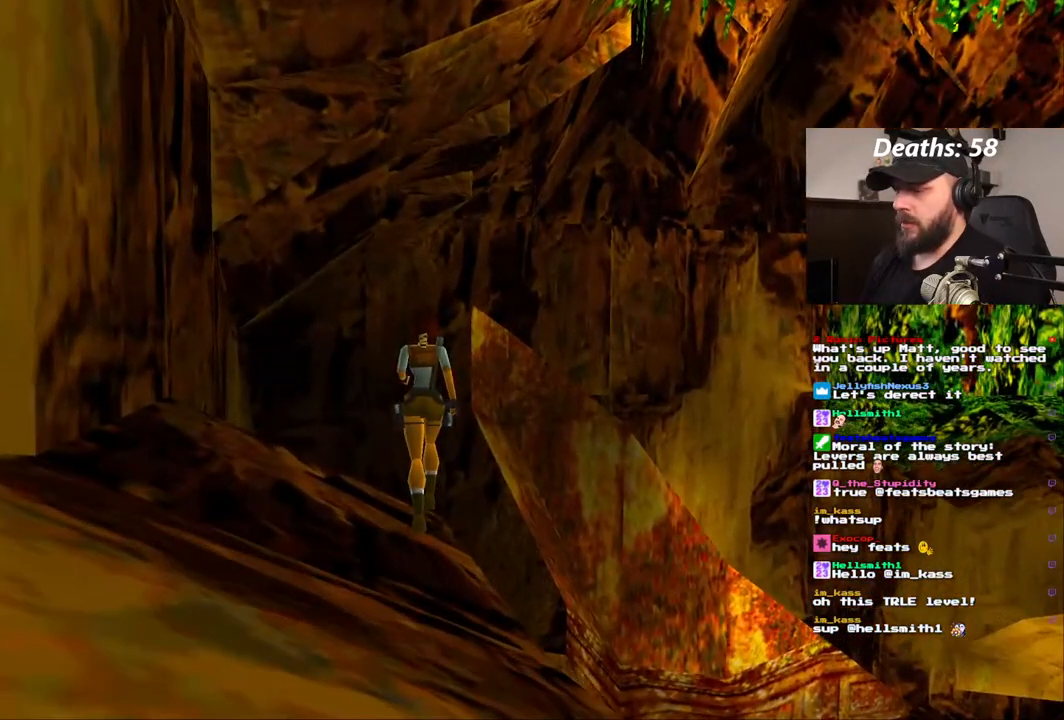
{"buttons": [], "left_stick": "center", "right_stick": "center", "events": []}
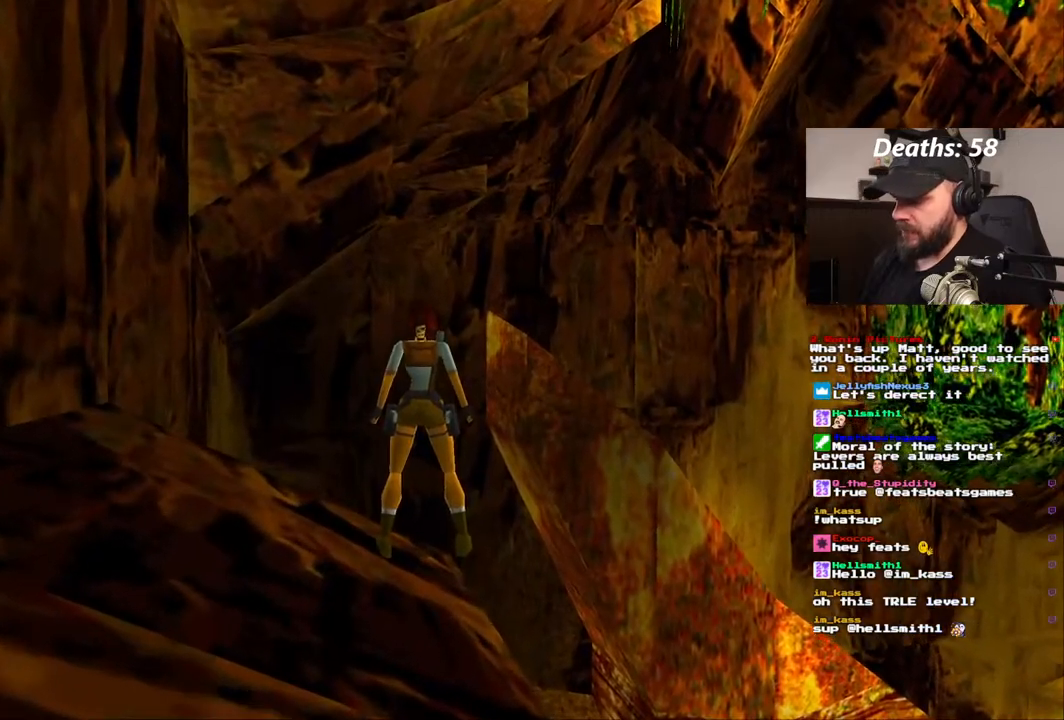
{"buttons": [], "left_stick": "center", "right_stick": "center", "events": []}
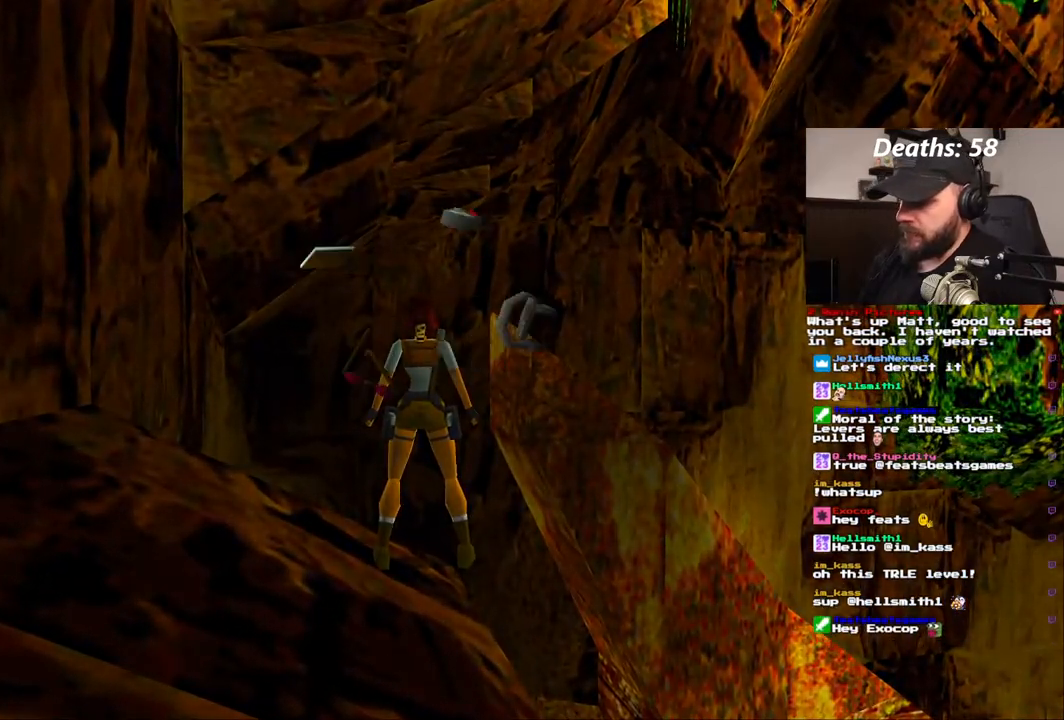
{"buttons": [], "left_stick": "center", "right_stick": "center", "events": []}
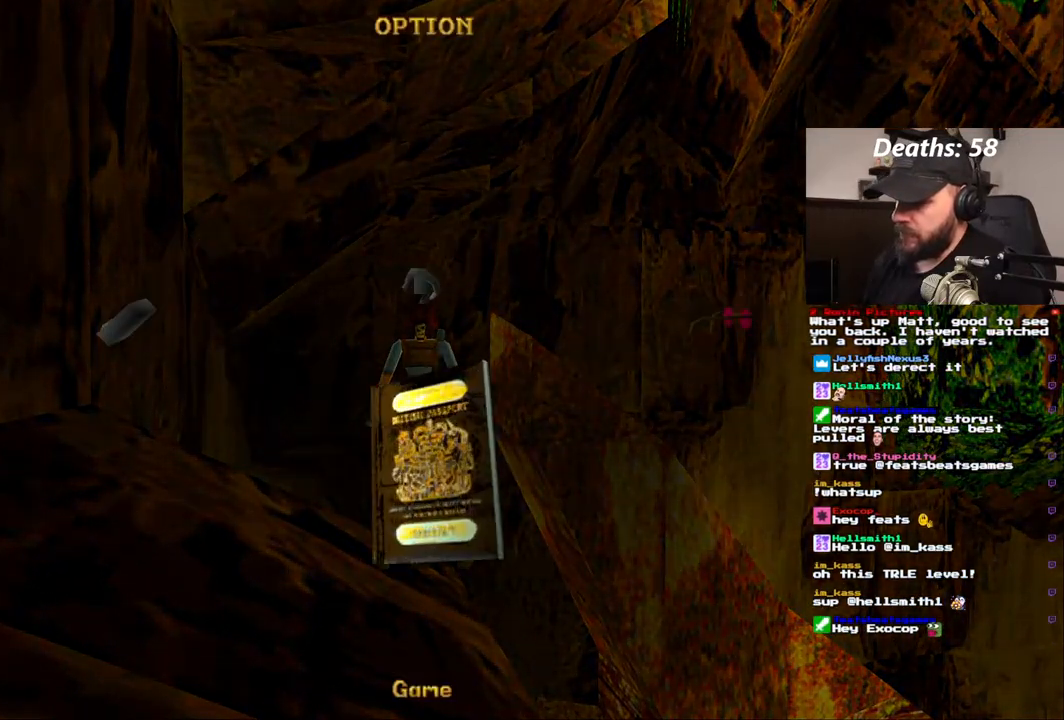
{"buttons": [], "left_stick": "center", "right_stick": "center", "events": []}
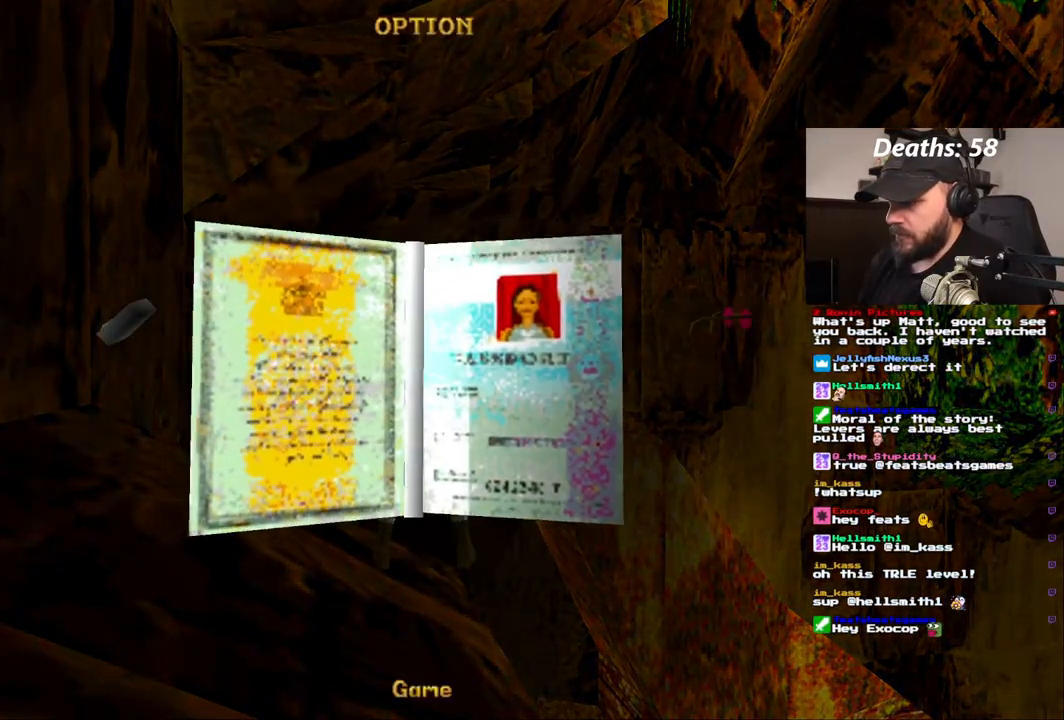
{"buttons": [], "left_stick": "center", "right_stick": "center", "events": []}
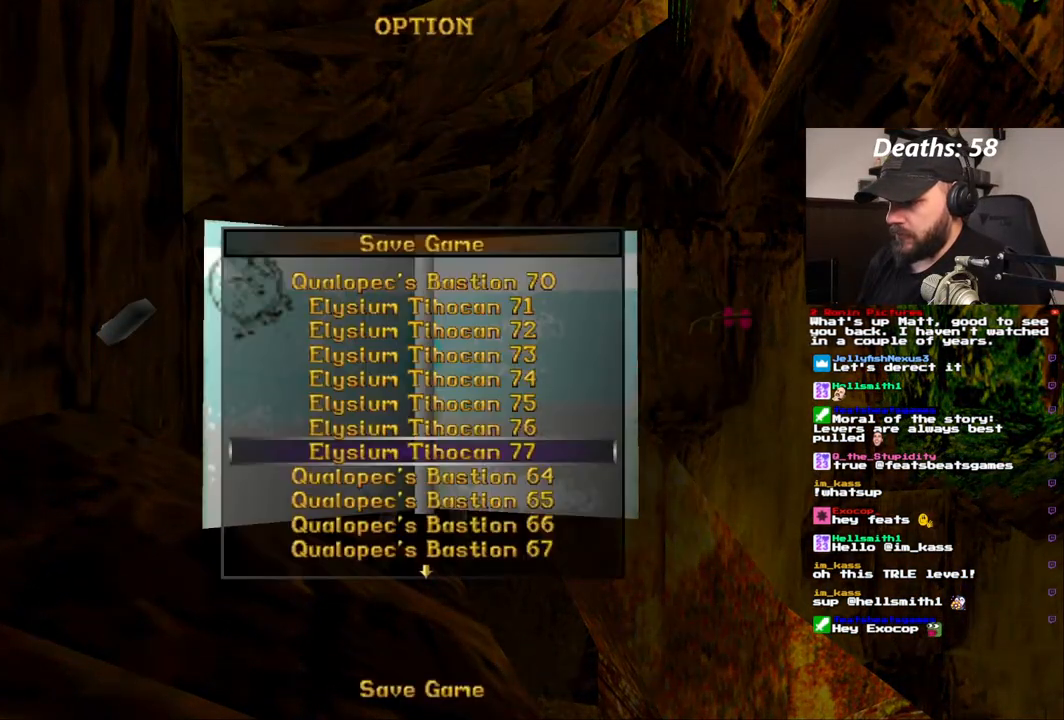
{"buttons": ["CROSS"], "left_stick": "center", "right_stick": "center", "events": [[450, "CROSS", "down"]]}
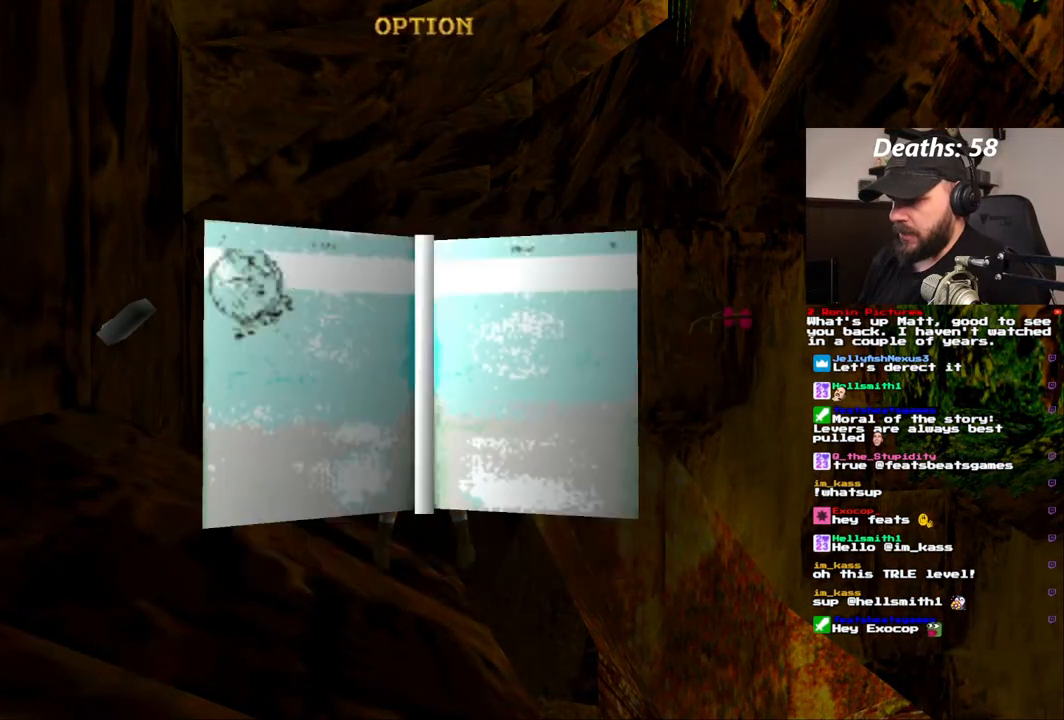
{"buttons": [], "left_stick": "center", "right_stick": "center", "events": [[100, "CROSS", "up"]]}
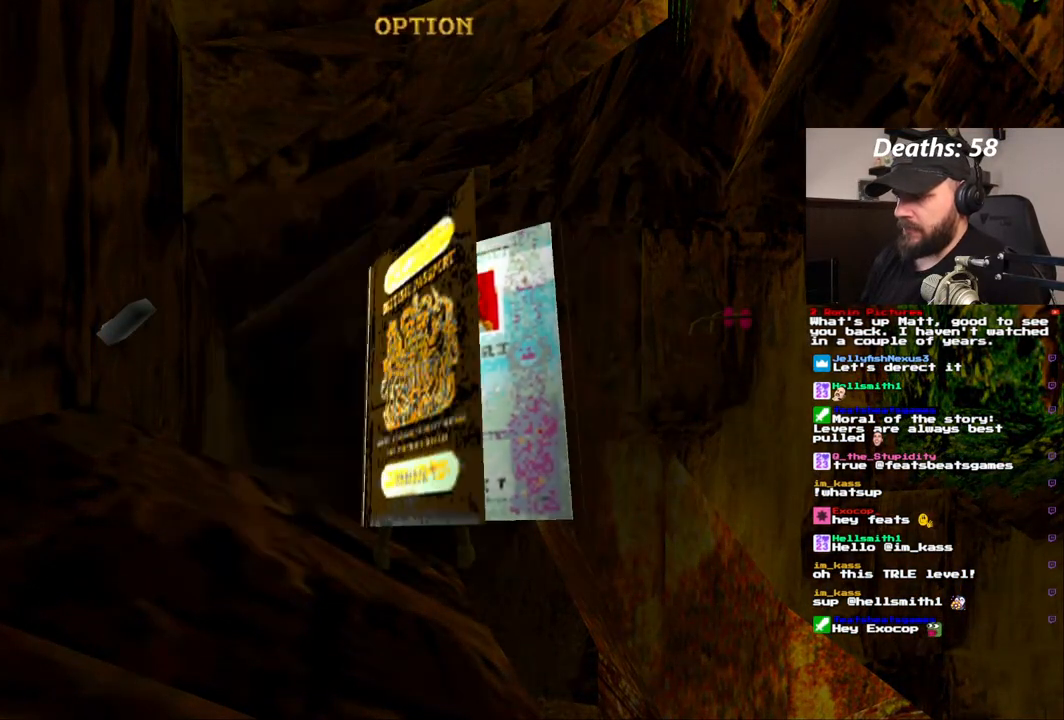
{"buttons": [], "left_stick": "center", "right_stick": "center", "events": []}
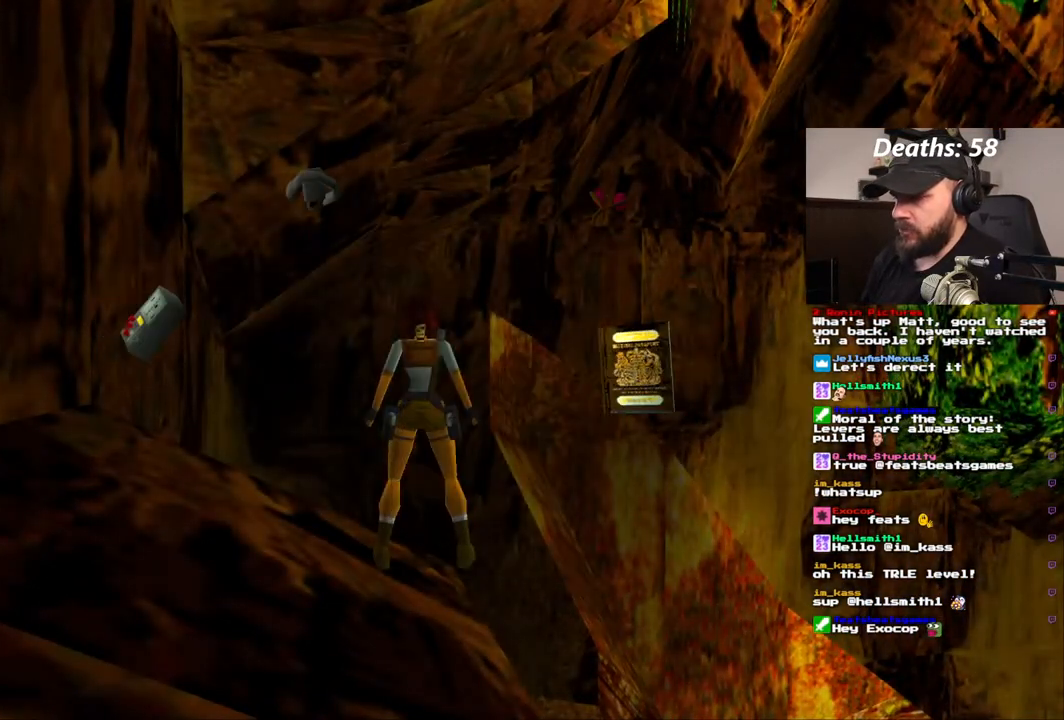
{"buttons": ["DPAD_RIGHT"], "left_stick": "center", "right_stick": "center", "events": [[500, "DPAD_RIGHT", "down"]]}
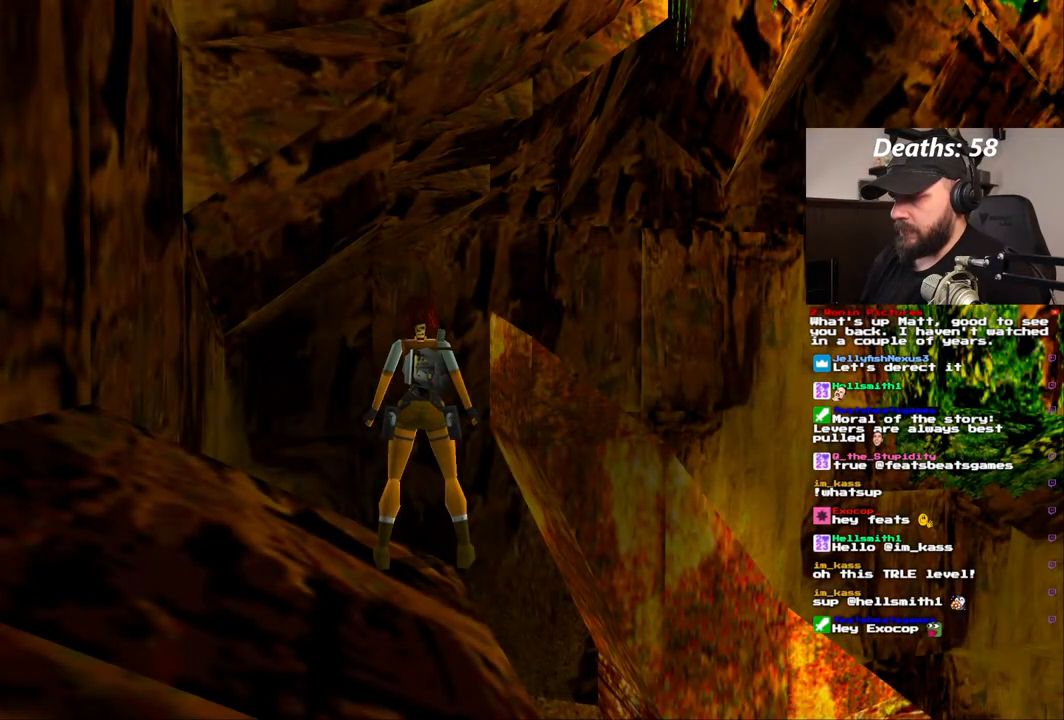
{"buttons": [], "left_stick": "center", "right_stick": "center", "events": [[467, "DPAD_RIGHT", "up"]]}
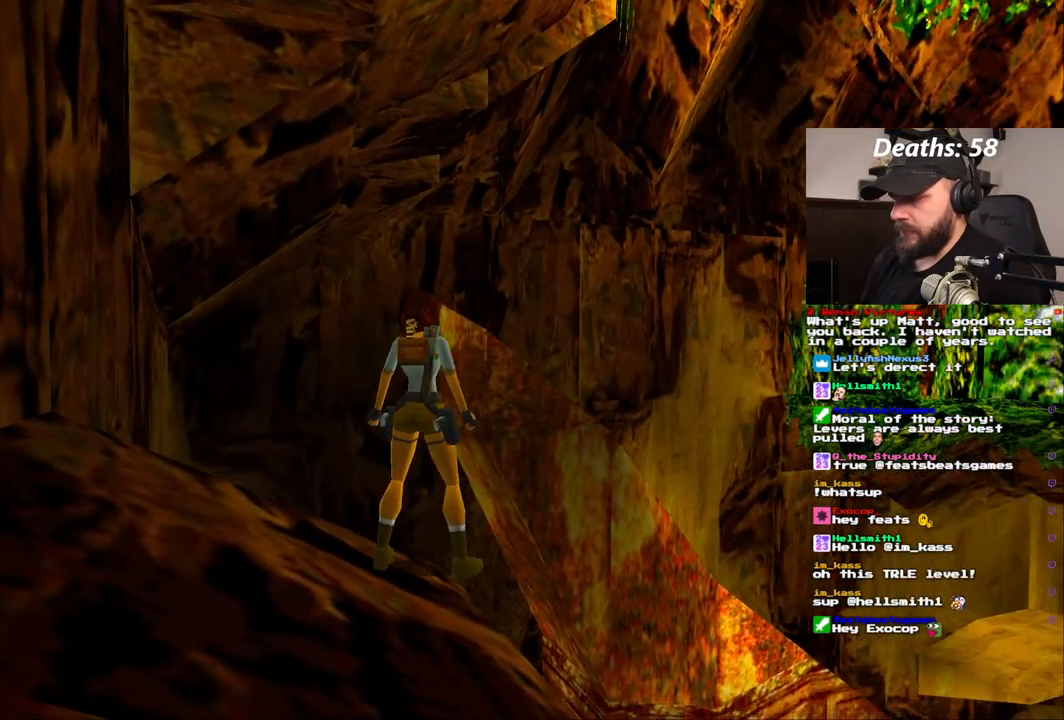
{"buttons": [], "left_stick": "center", "right_stick": "center", "events": []}
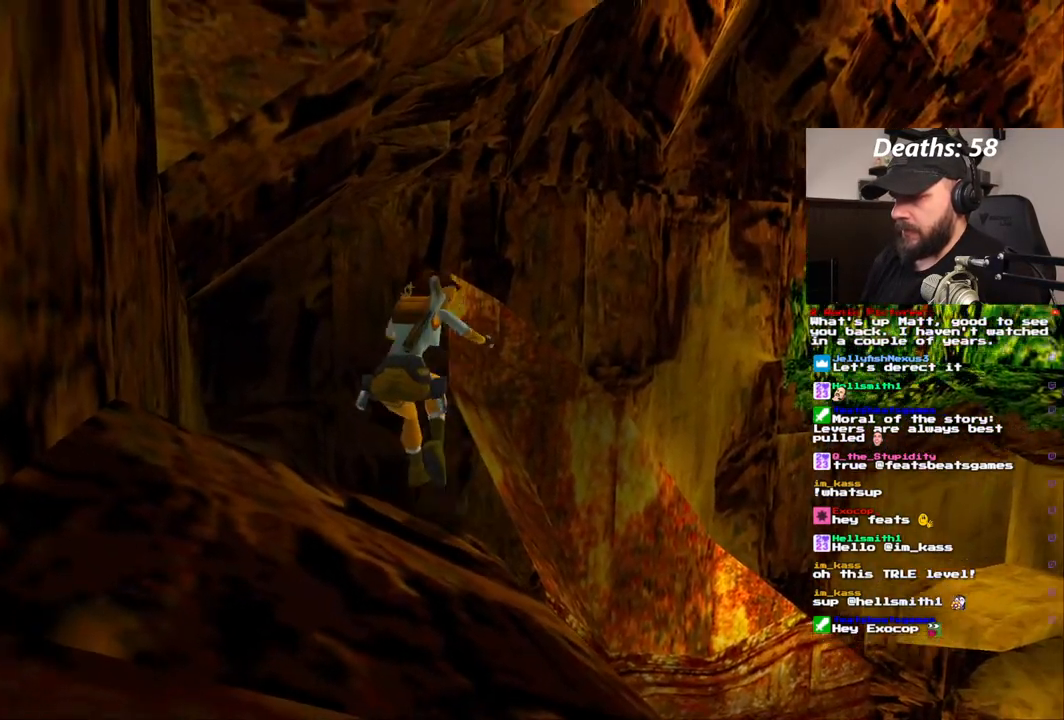
{"buttons": ["DPAD_UP"], "left_stick": "center", "right_stick": "center", "events": [[483, "DPAD_UP", "down"]]}
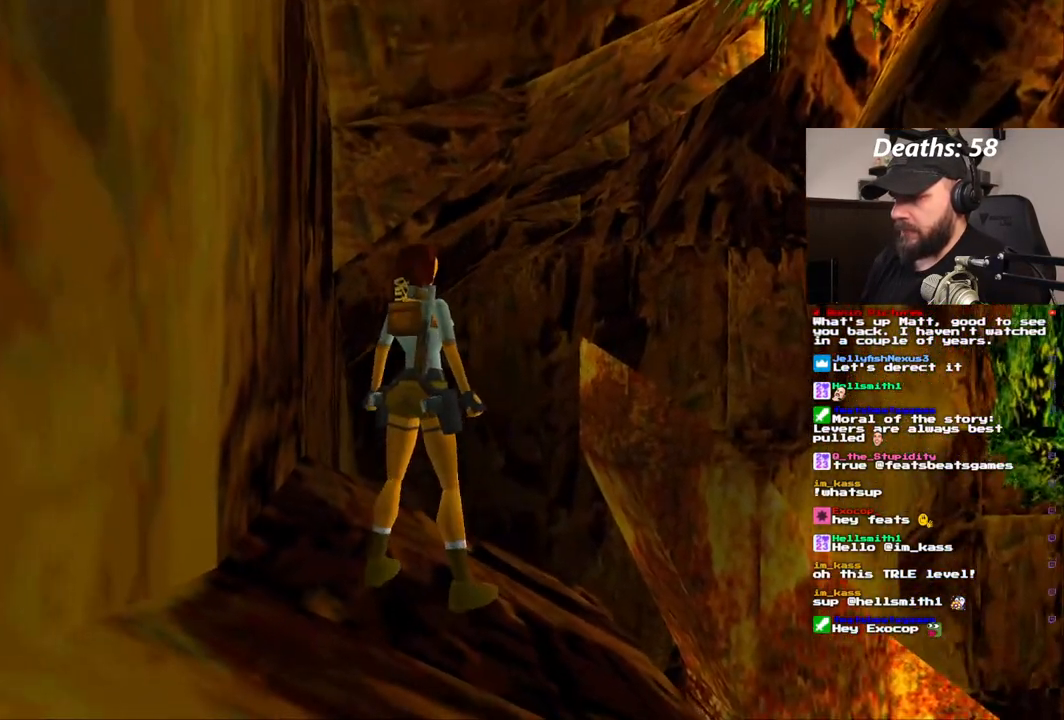
{"buttons": ["SQUARE", "DPAD_UP"], "left_stick": "center", "right_stick": "center", "events": [[333, "SQUARE", "down"]]}
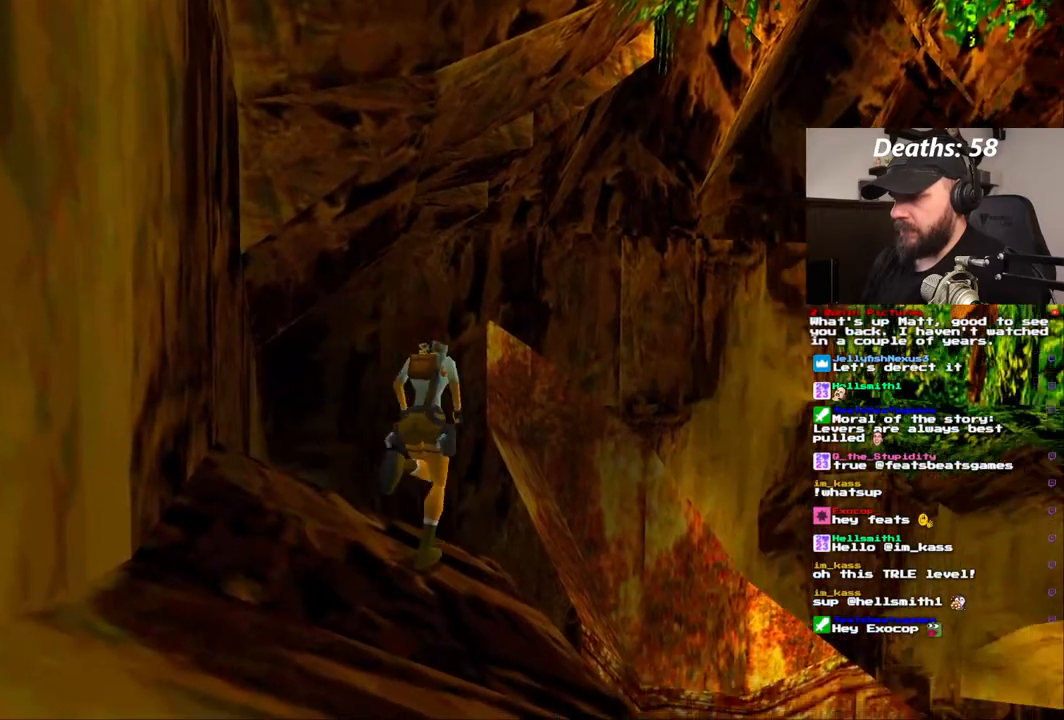
{"buttons": ["SQUARE", "DPAD_UP"], "left_stick": "center", "right_stick": "center", "events": []}
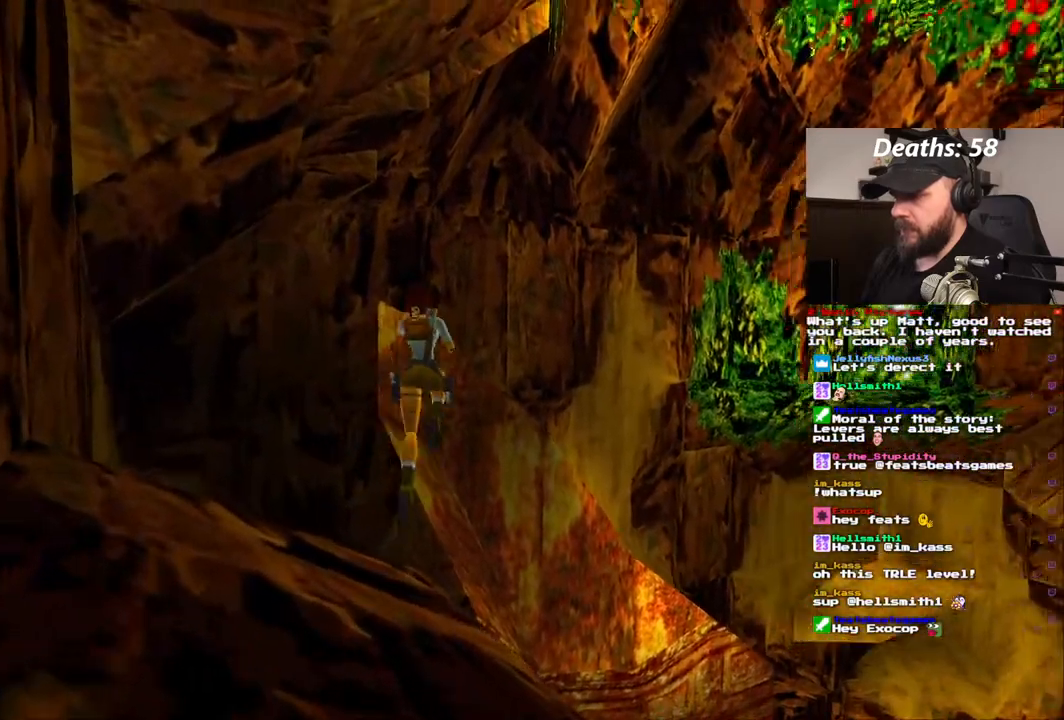
{"buttons": ["SQUARE", "DPAD_UP", "DPAD_LEFT"], "left_stick": "center", "right_stick": "center", "events": [[150, "DPAD_LEFT", "down"]]}
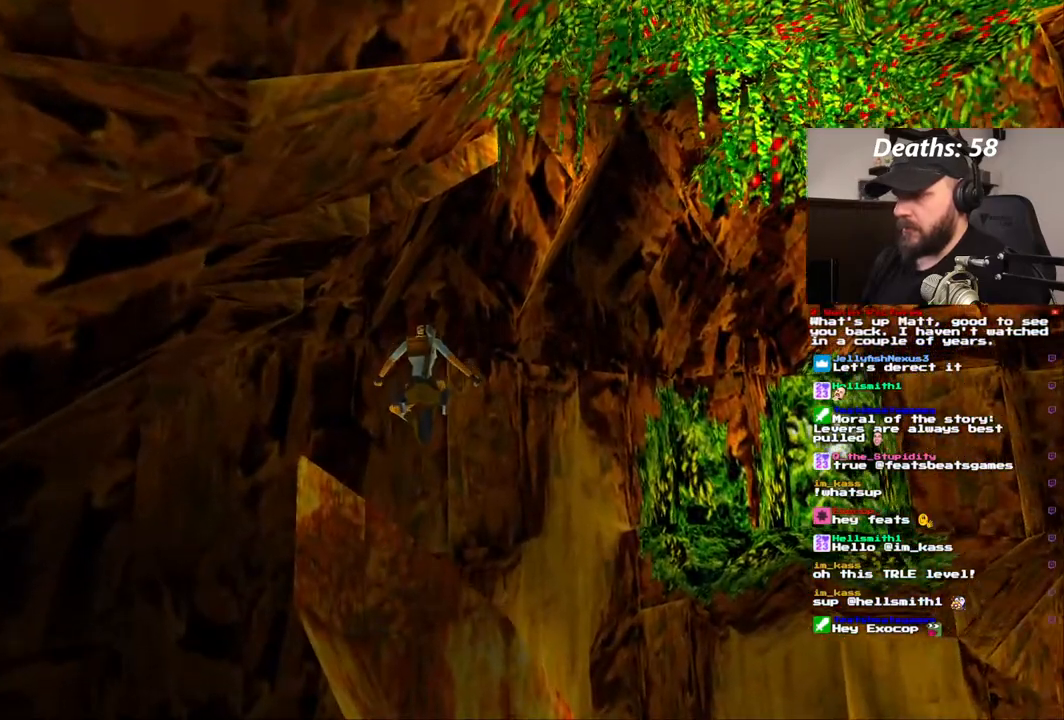
{"buttons": [], "left_stick": "center", "right_stick": "center", "events": [[200, "SQUARE", "up"], [450, "DPAD_LEFT", "up"], [500, "DPAD_UP", "up"]]}
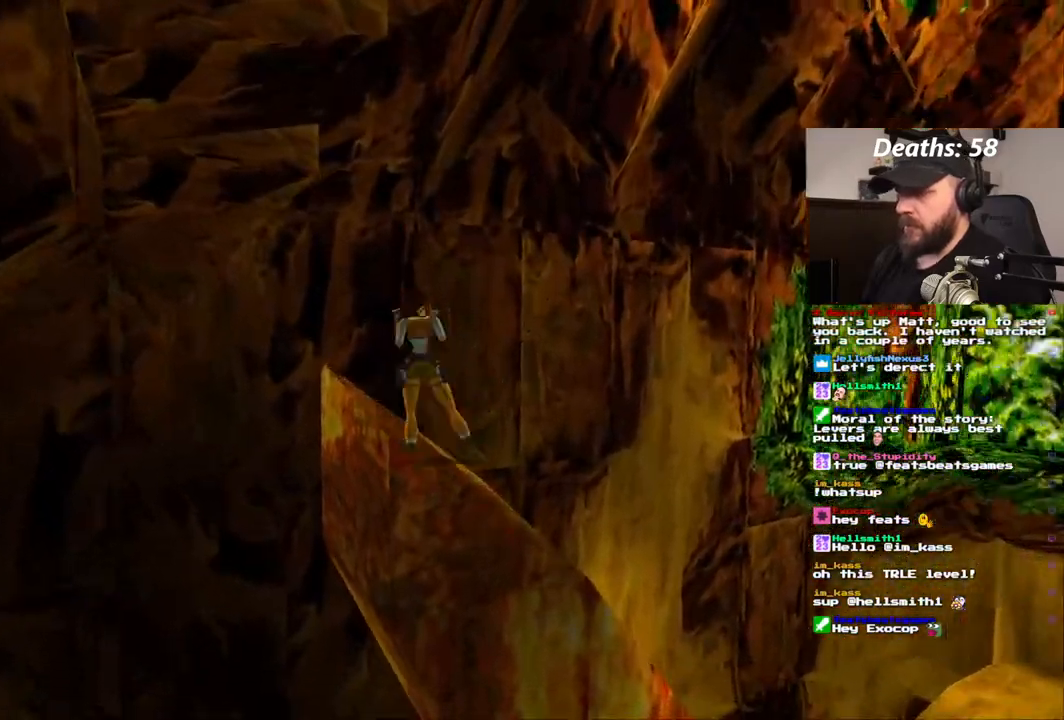
{"buttons": [], "left_stick": "center", "right_stick": "center", "events": []}
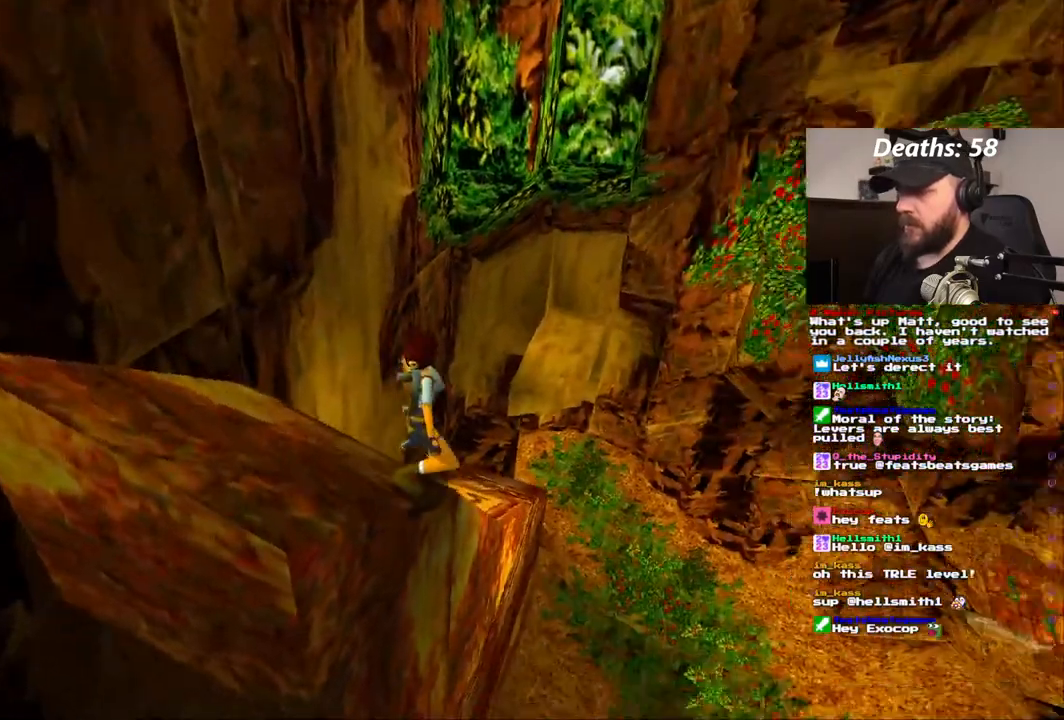
{"buttons": ["DPAD_LEFT"], "left_stick": "center", "right_stick": "center", "events": [[67, "DPAD_LEFT", "down"]]}